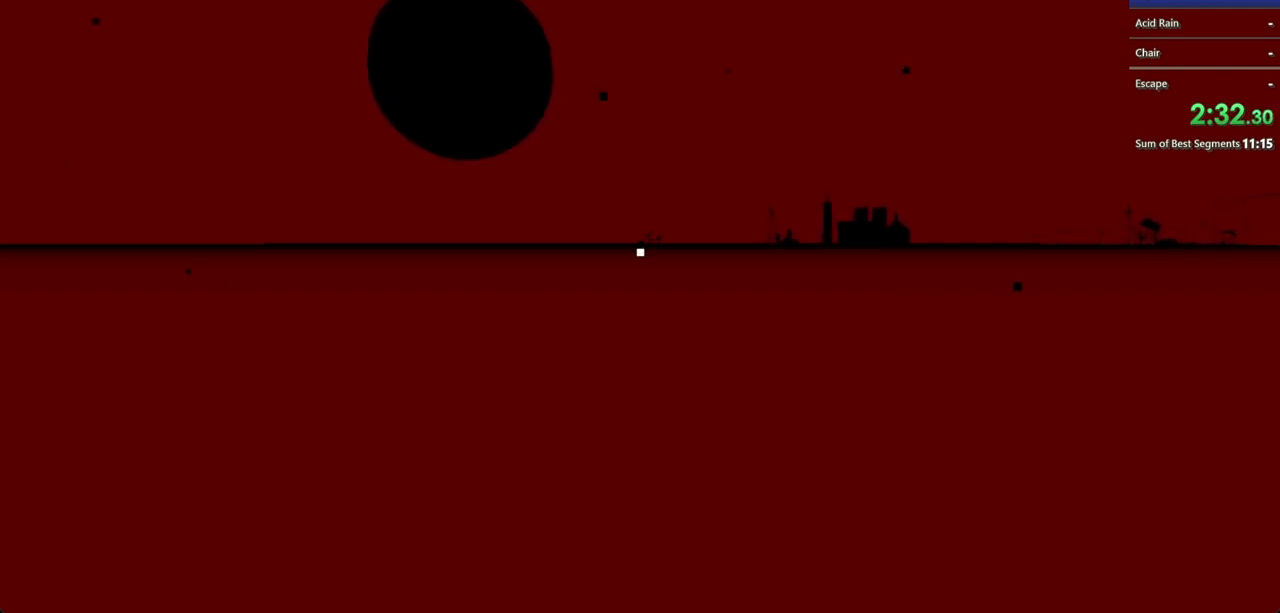
Gameplay with keyboard and mouse; each line is a JSON object with the keys and mouse buttons held at the frame after it. "events" lists presses ("down") and releases ("up") of "a", "d", "s", "shift", "w", "mouse_left", "mouse_wheel" and "mouse_right" between this image and that frame as [ms after this image, input, new state], when the widget could be followed in between. "mouse_left", "mouse_wheel", "mouse_right" = the "left", "wheel", "right" buttons of the "mouse" list. No other keys are recorded. "wheel" means that the mouse wheel is clicked or scrolled. Not read: mouse_move.
{"keys": ["shift", "w"], "mouse": [], "events": [[367, "mouse_left", "up"]]}
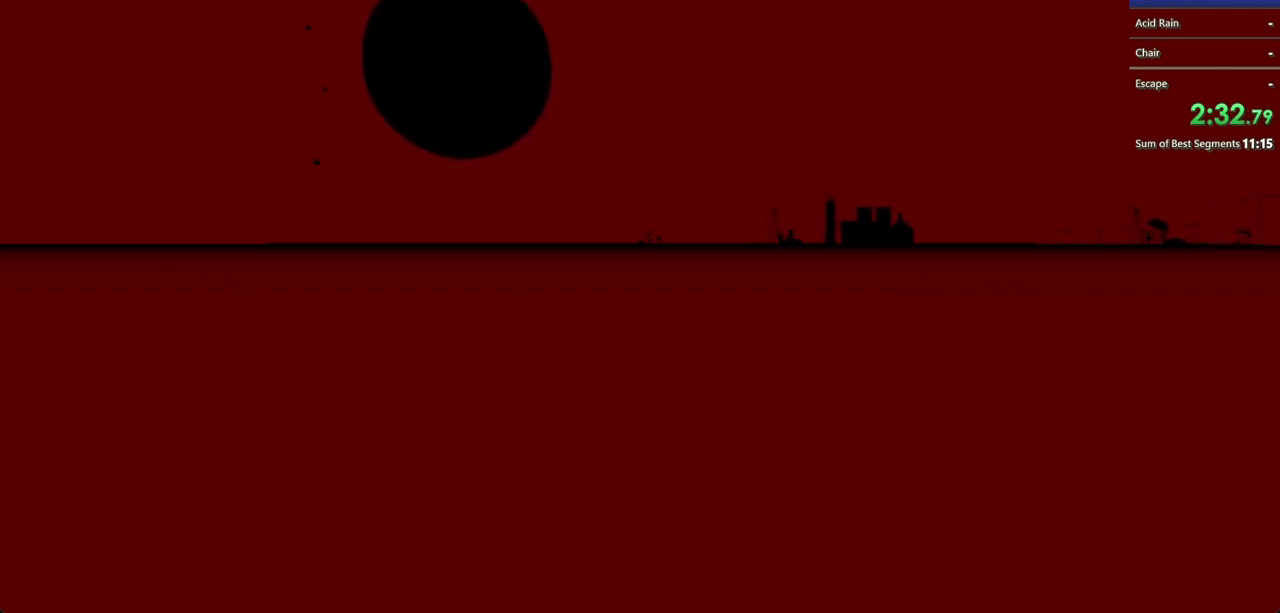
{"keys": ["shift", "w"], "mouse": [], "events": []}
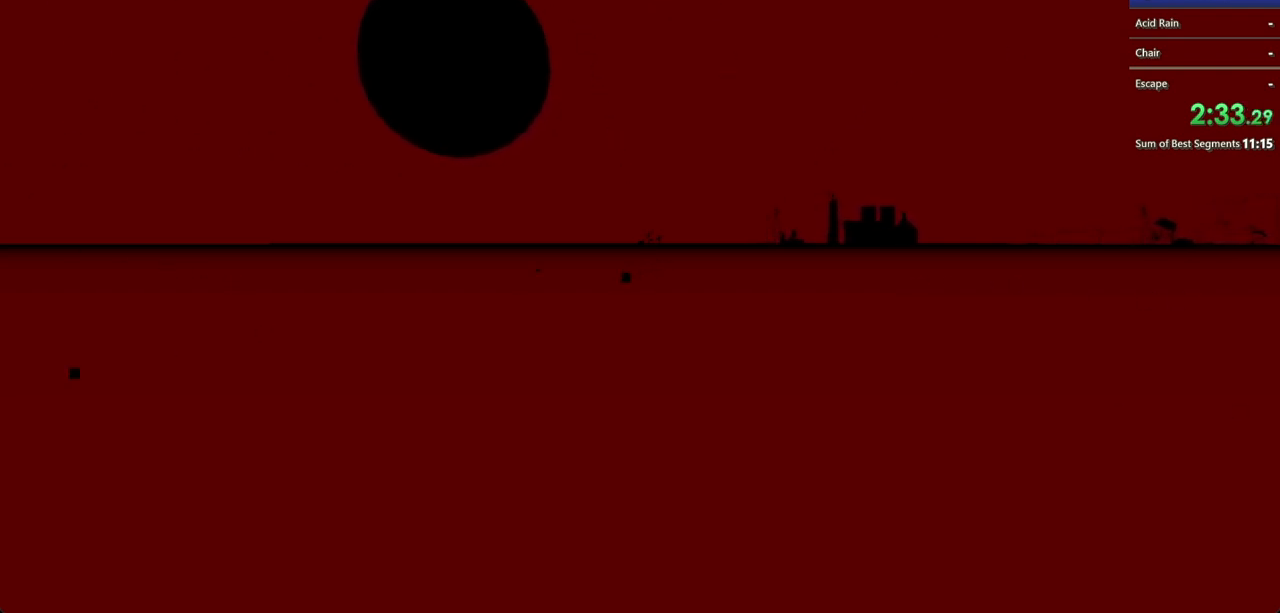
{"keys": ["shift", "w"], "mouse": [], "events": []}
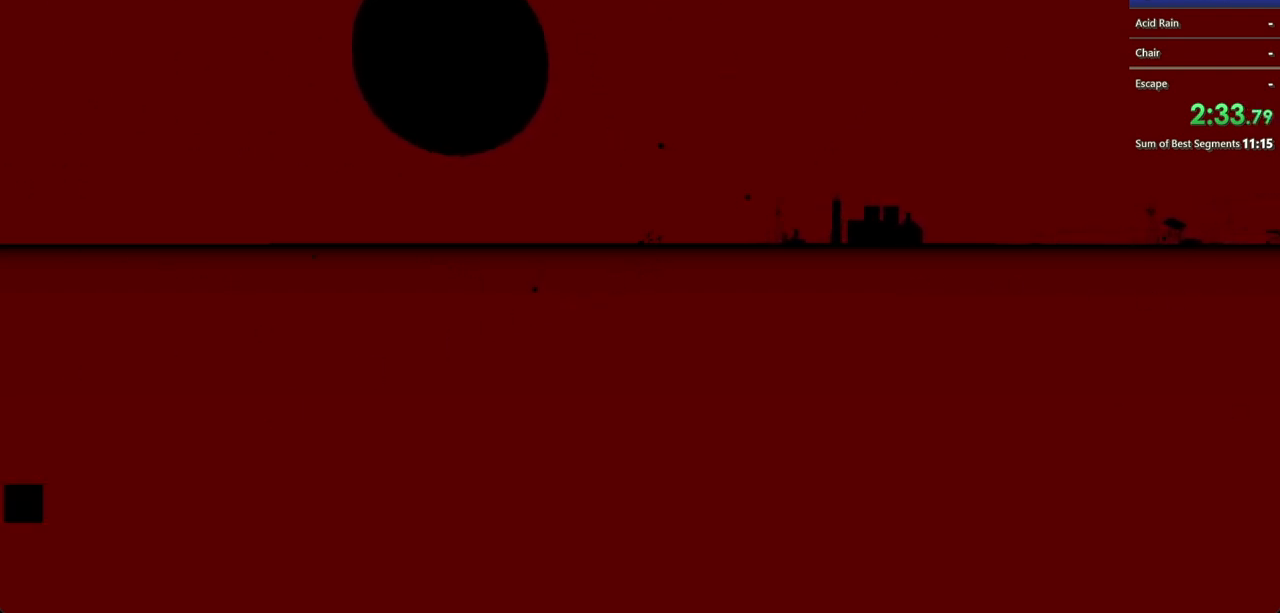
{"keys": ["shift", "w"], "mouse": [], "events": []}
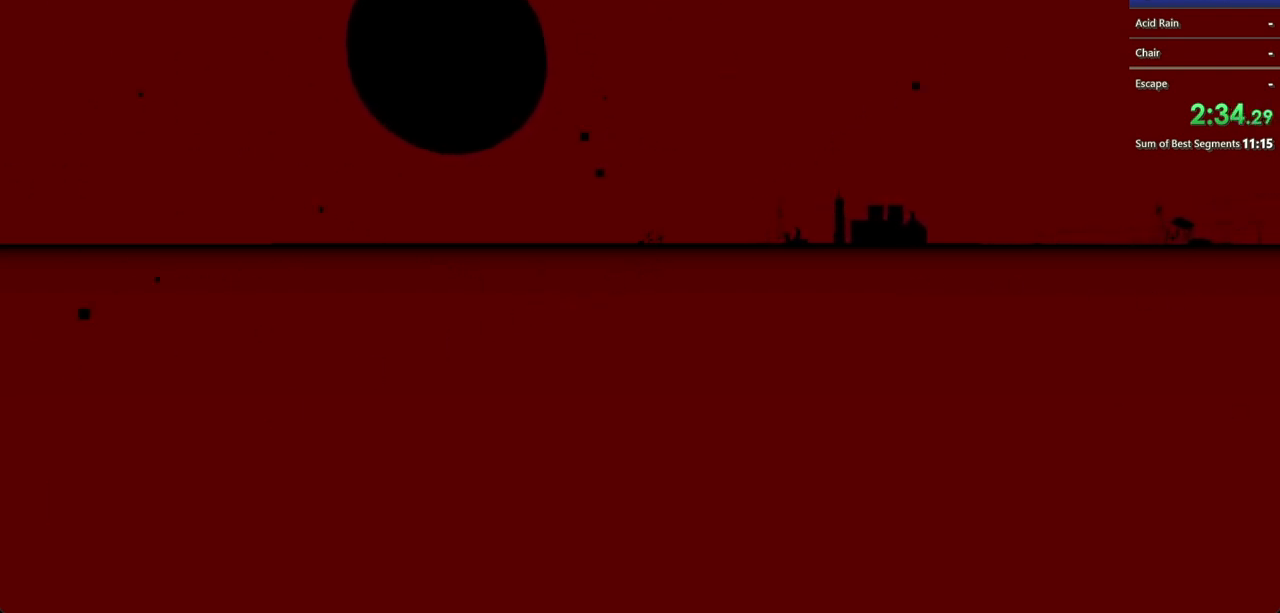
{"keys": ["shift", "w"], "mouse": [], "events": []}
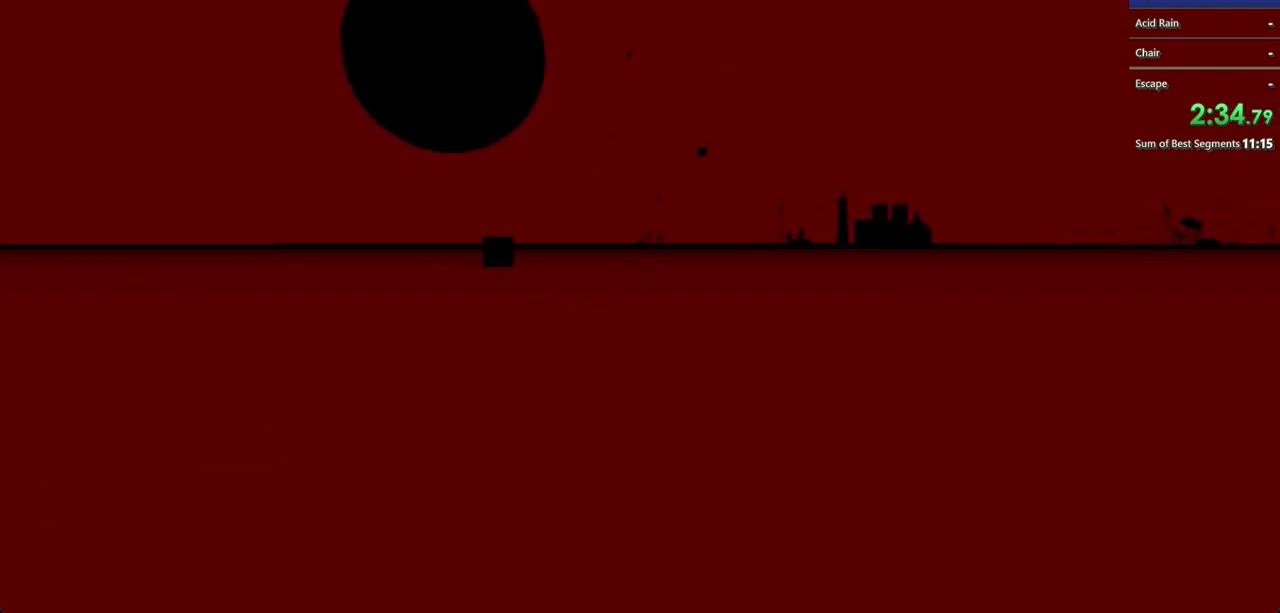
{"keys": ["shift", "w"], "mouse": [], "events": []}
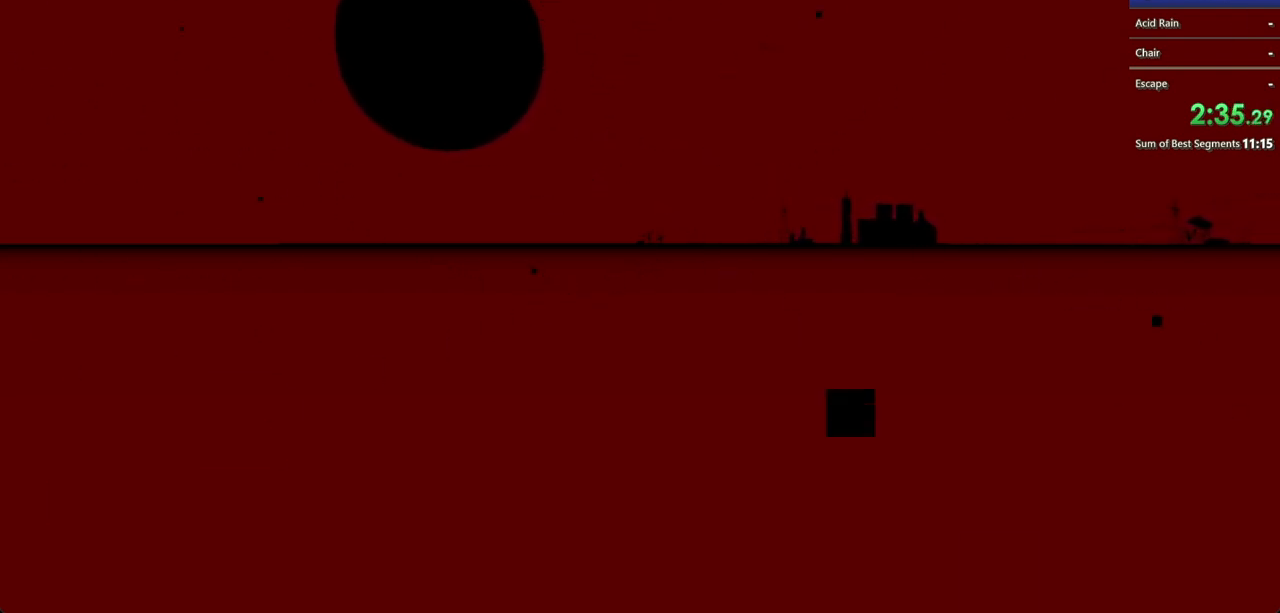
{"keys": ["shift", "w"], "mouse": [], "events": []}
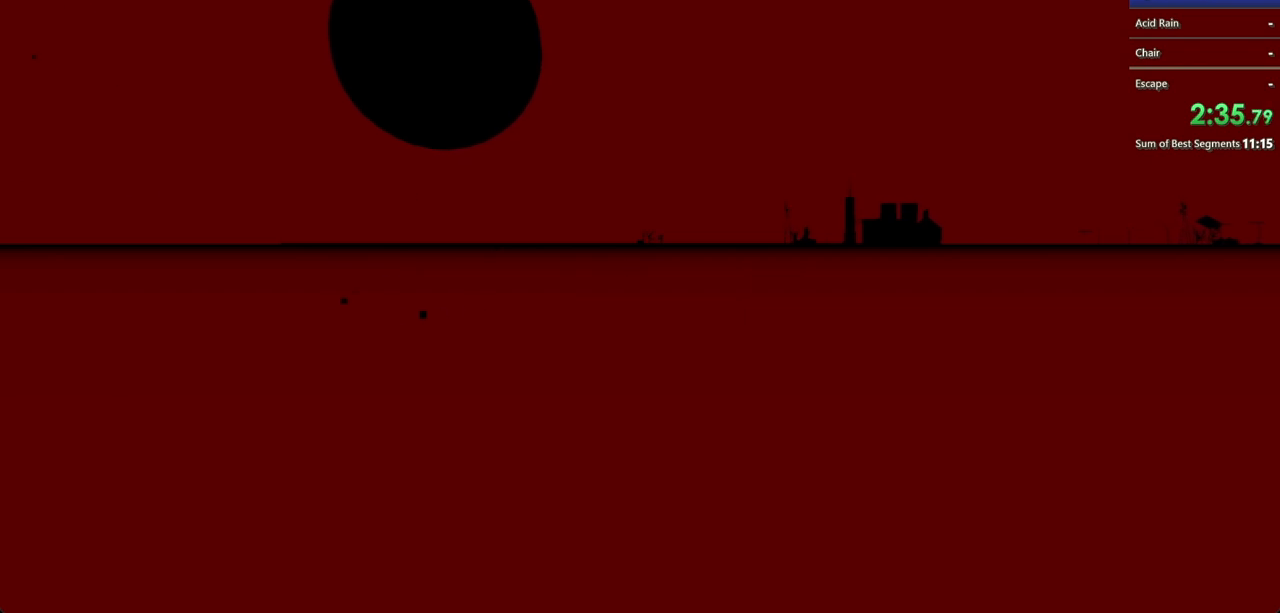
{"keys": ["shift", "w"], "mouse": [], "events": []}
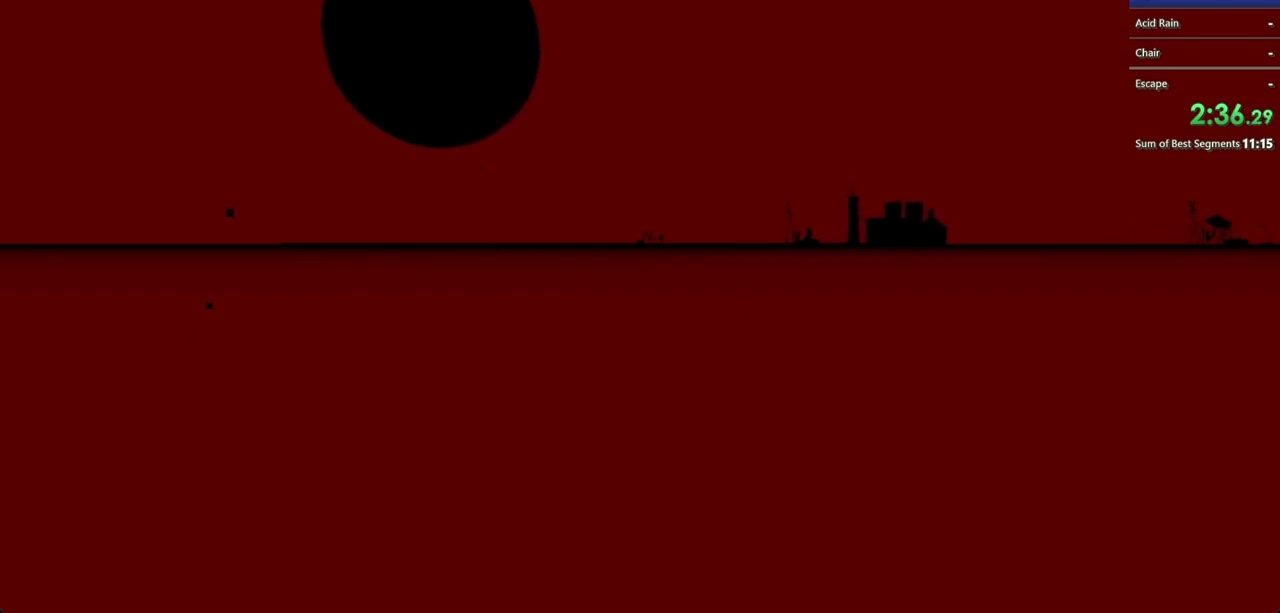
{"keys": ["shift", "w"], "mouse": [], "events": []}
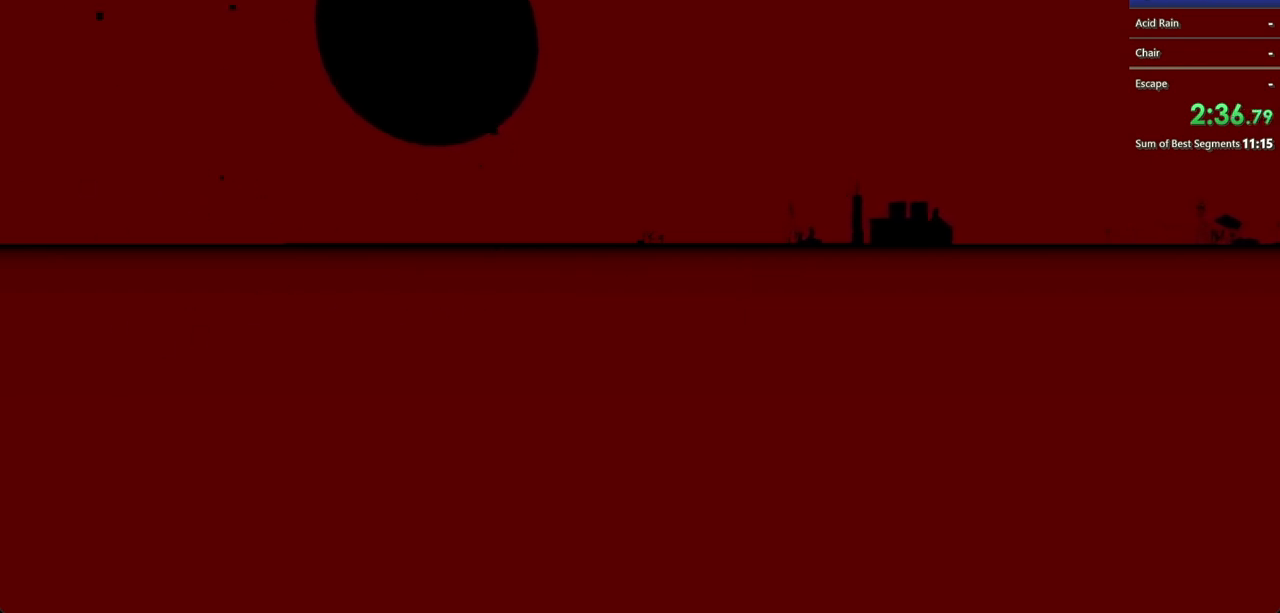
{"keys": ["shift", "w"], "mouse": [], "events": []}
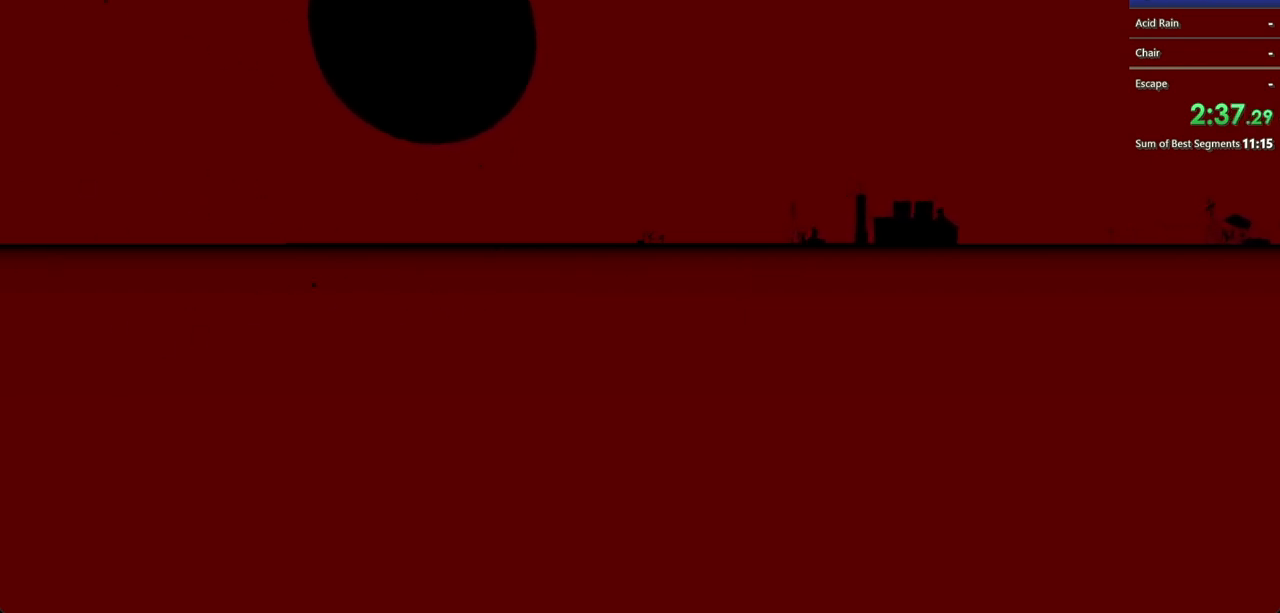
{"keys": ["shift", "w"], "mouse": [], "events": []}
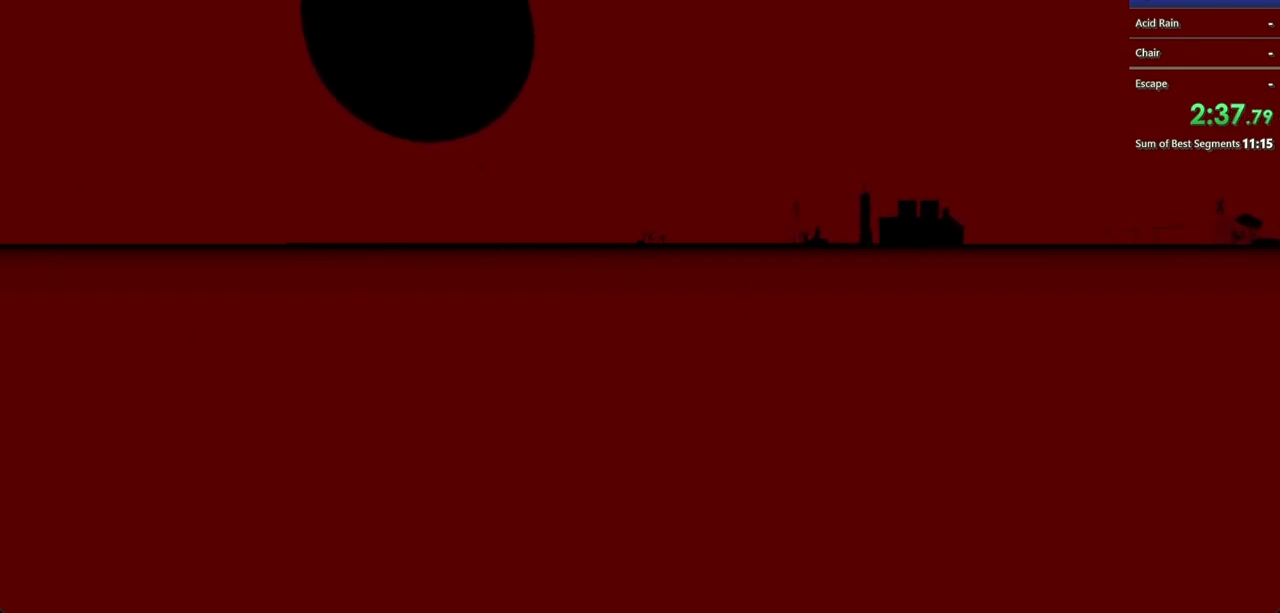
{"keys": ["shift", "w"], "mouse": [], "events": []}
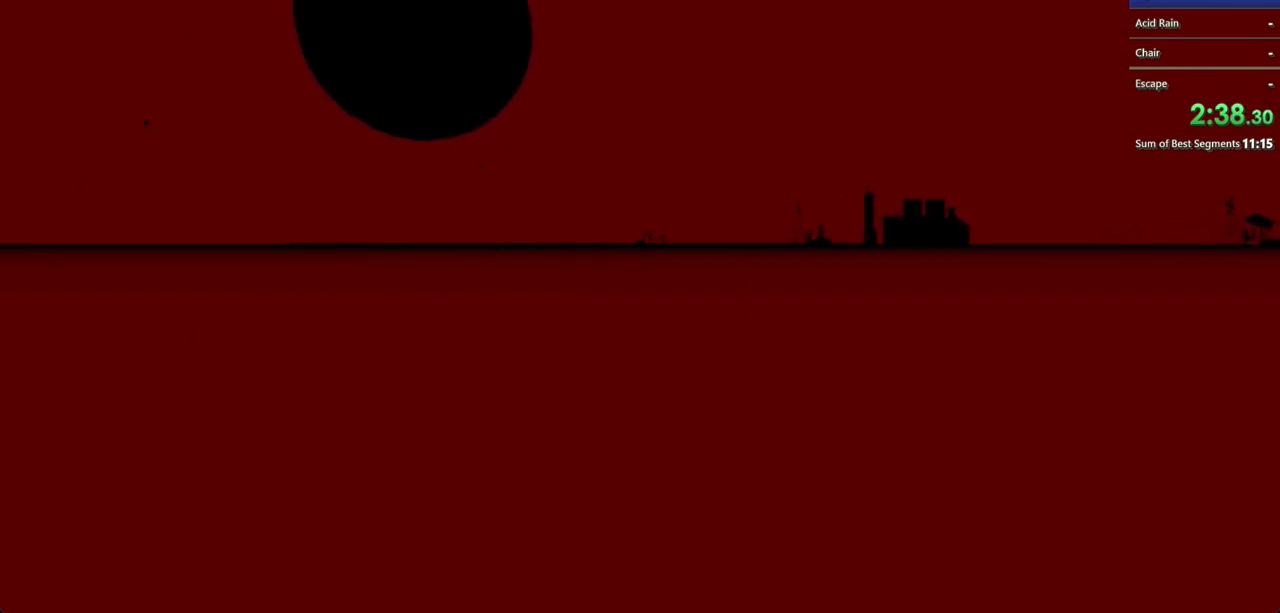
{"keys": ["shift", "w"], "mouse": [], "events": []}
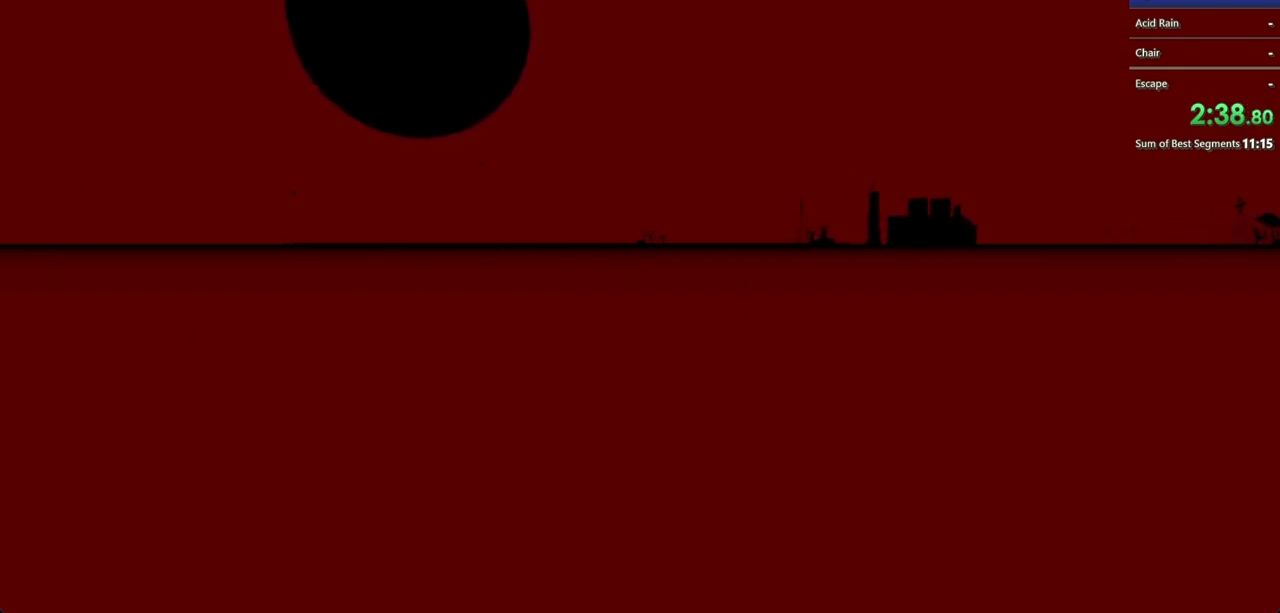
{"keys": ["shift", "w"], "mouse": [], "events": []}
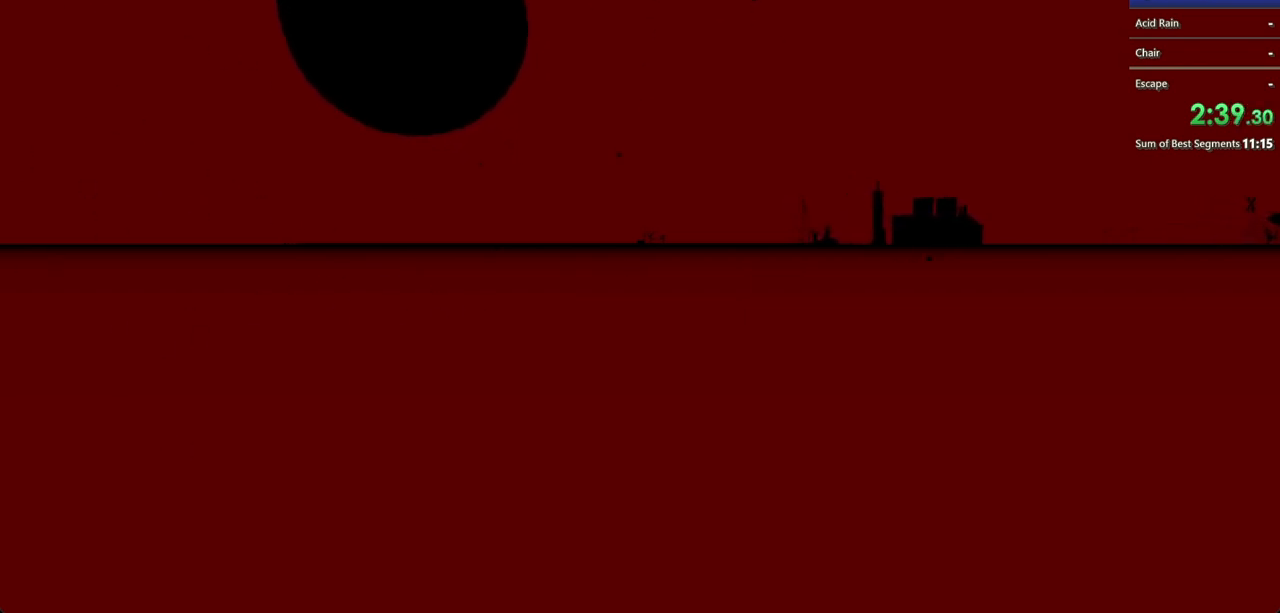
{"keys": ["shift", "w"], "mouse": [], "events": []}
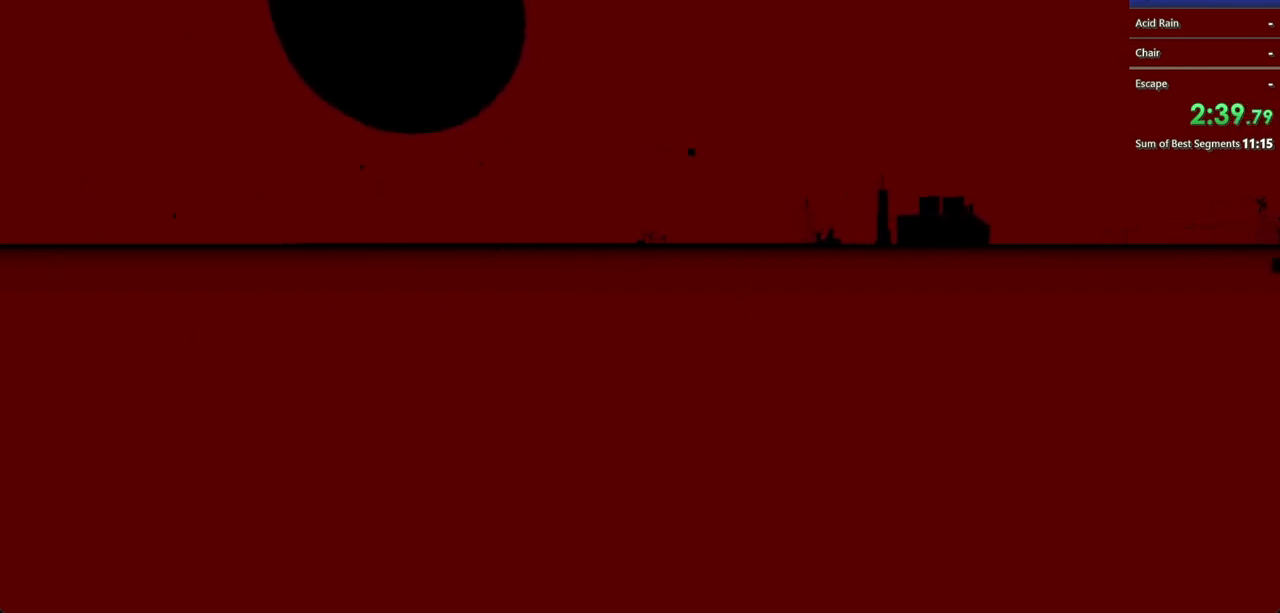
{"keys": ["shift", "w"], "mouse": [], "events": []}
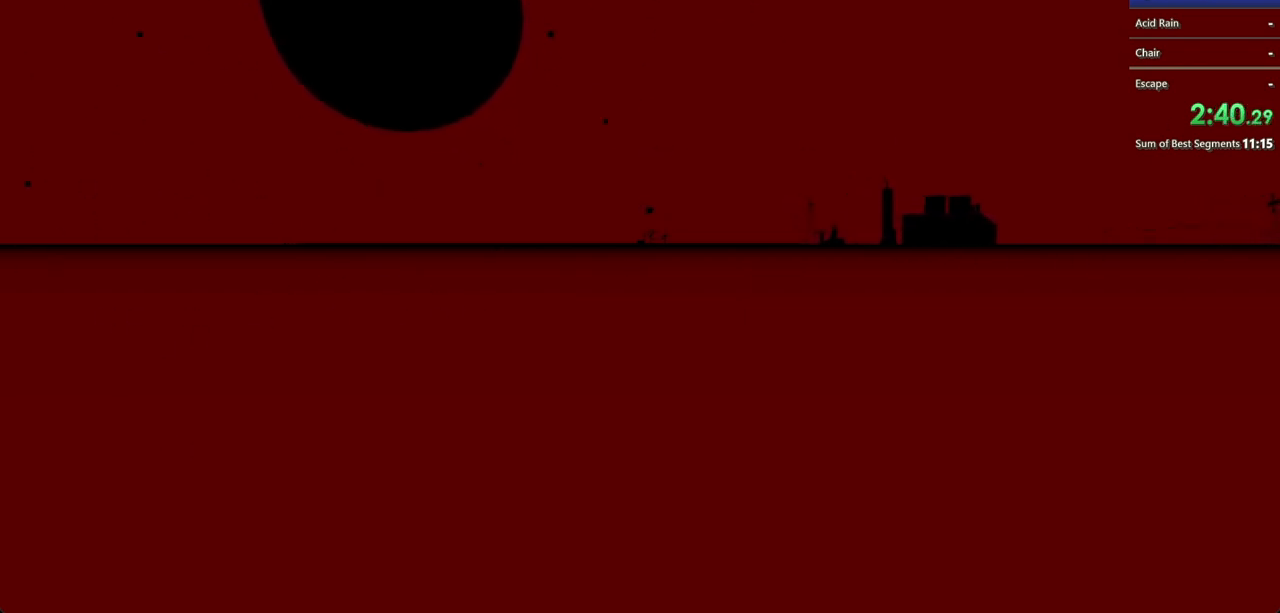
{"keys": ["shift", "w"], "mouse": [], "events": []}
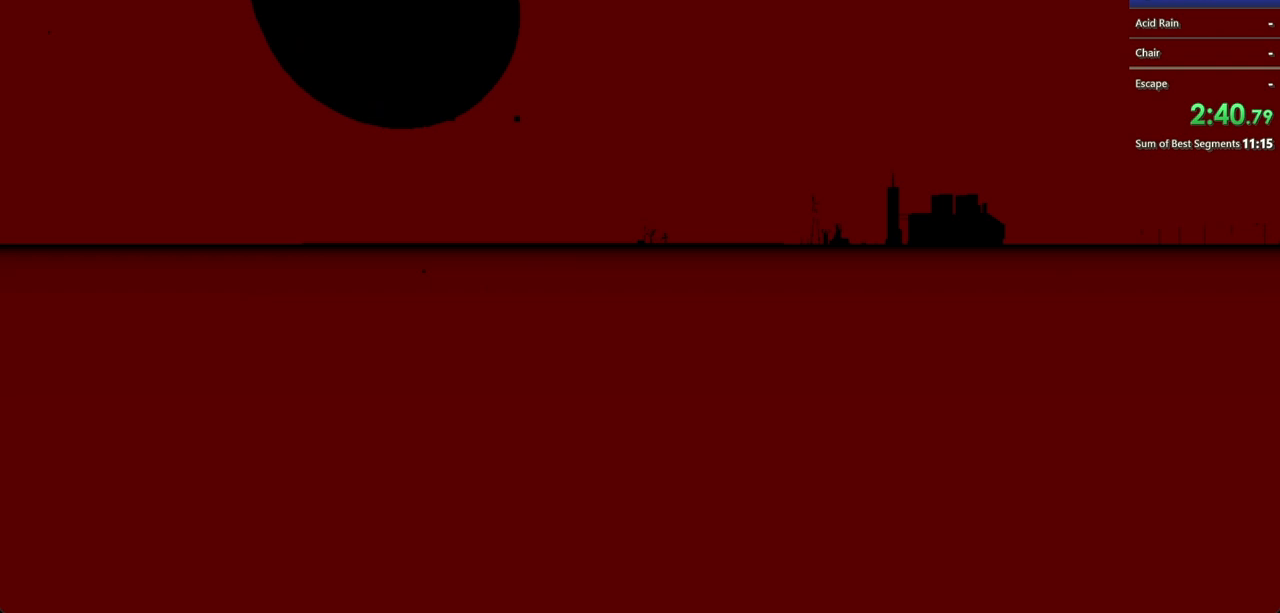
{"keys": ["shift", "w"], "mouse": [], "events": []}
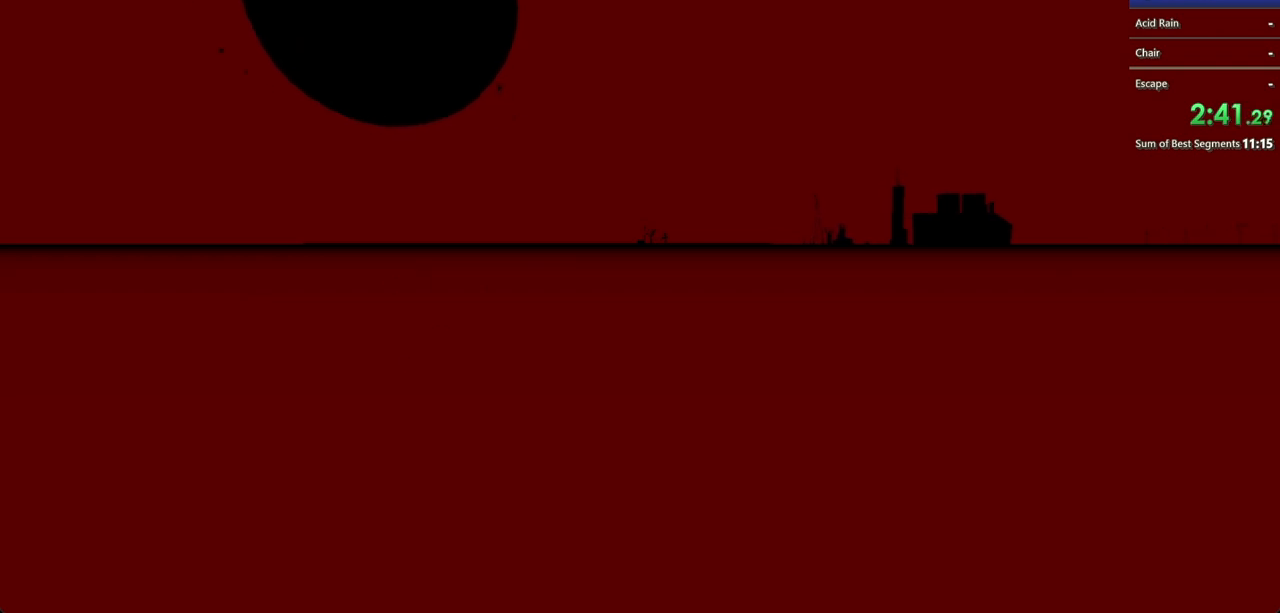
{"keys": ["shift", "w"], "mouse": [], "events": []}
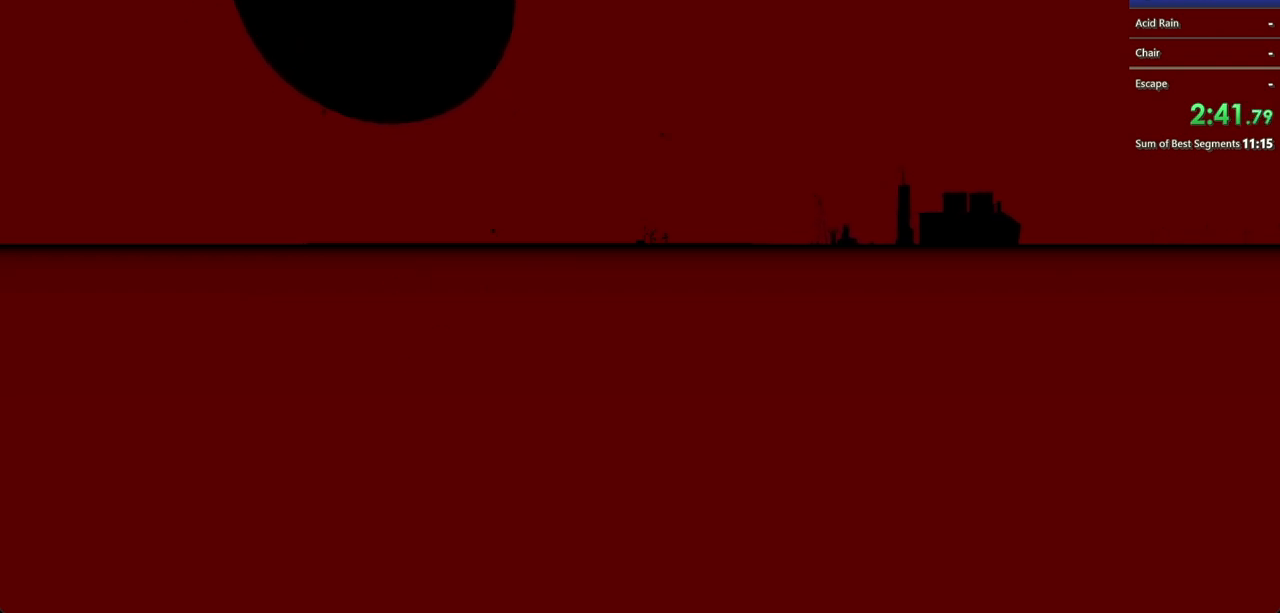
{"keys": ["shift", "w"], "mouse": [], "events": []}
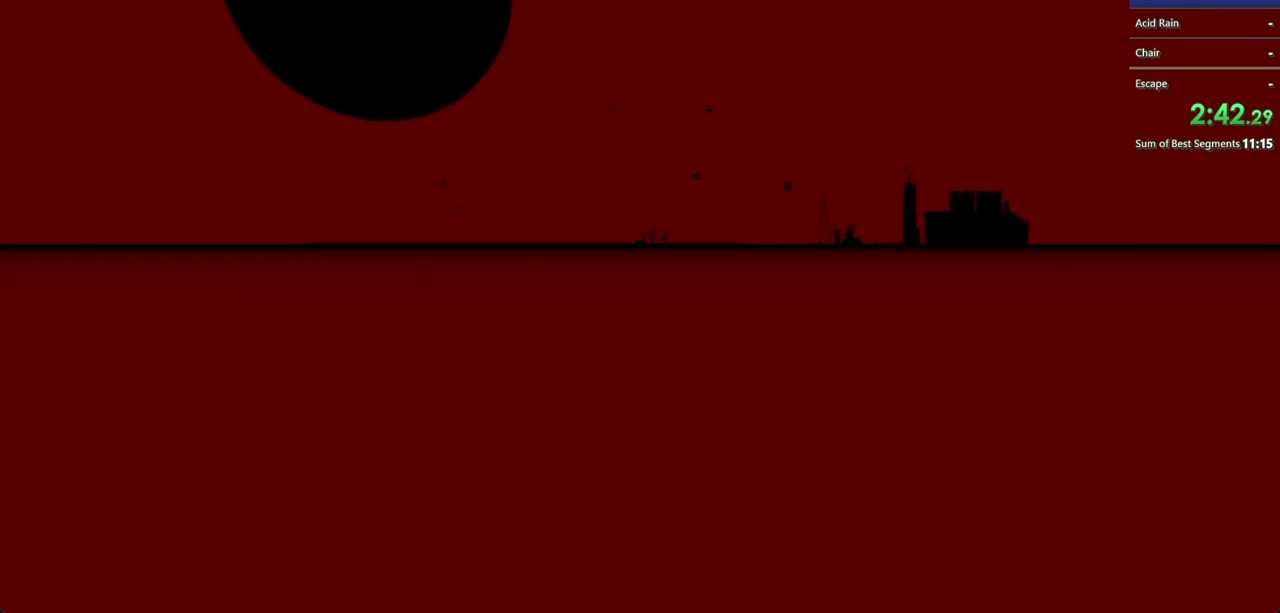
{"keys": ["shift", "w"], "mouse": [], "events": []}
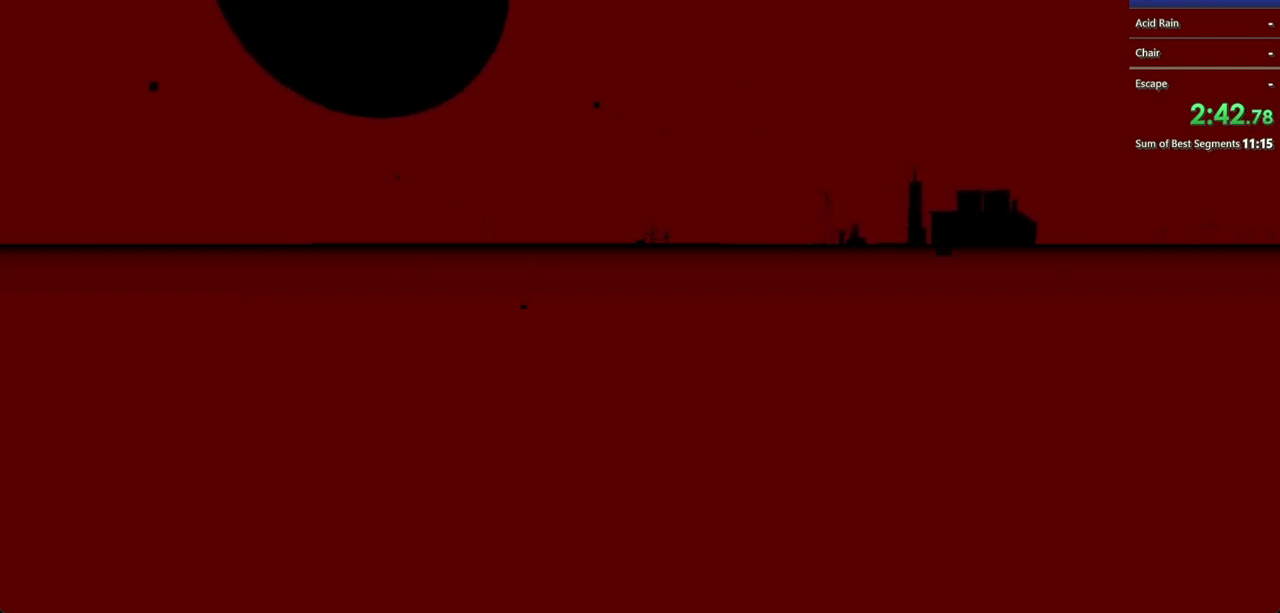
{"keys": ["shift", "w"], "mouse": [], "events": []}
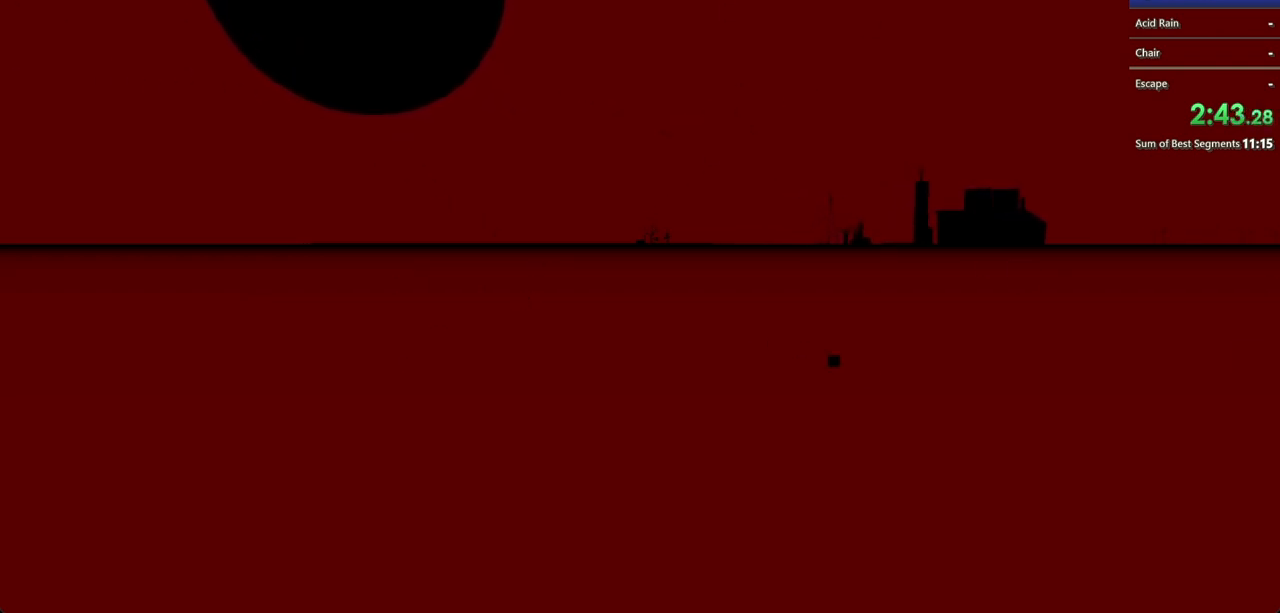
{"keys": ["shift", "w"], "mouse": [], "events": []}
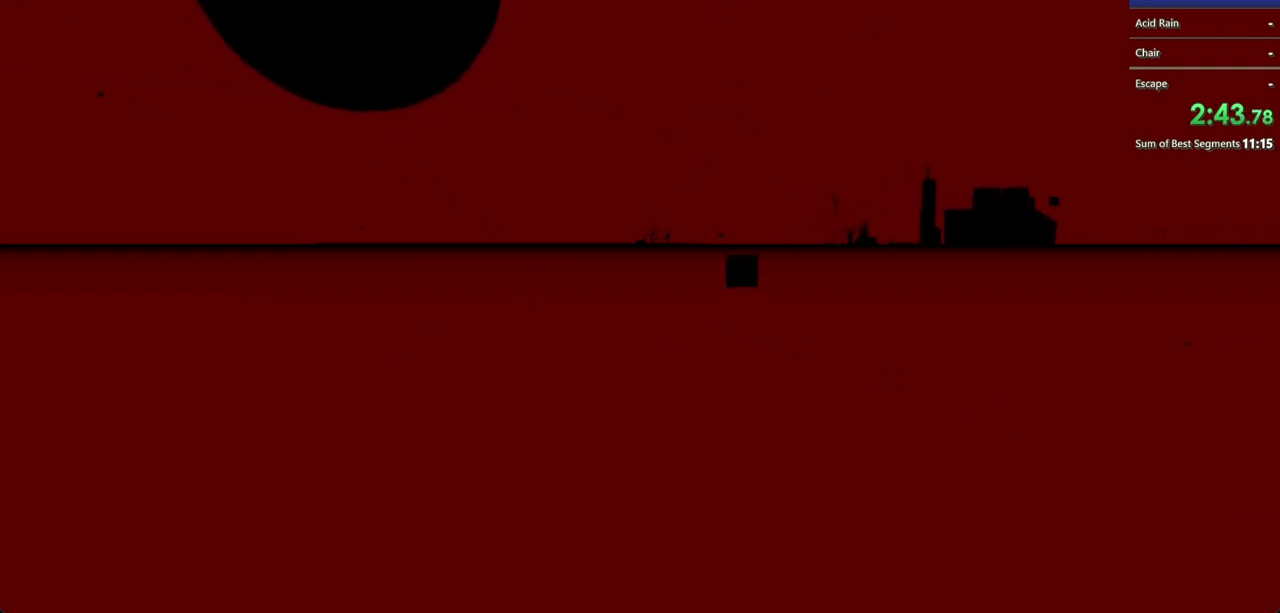
{"keys": ["shift", "w"], "mouse": [], "events": []}
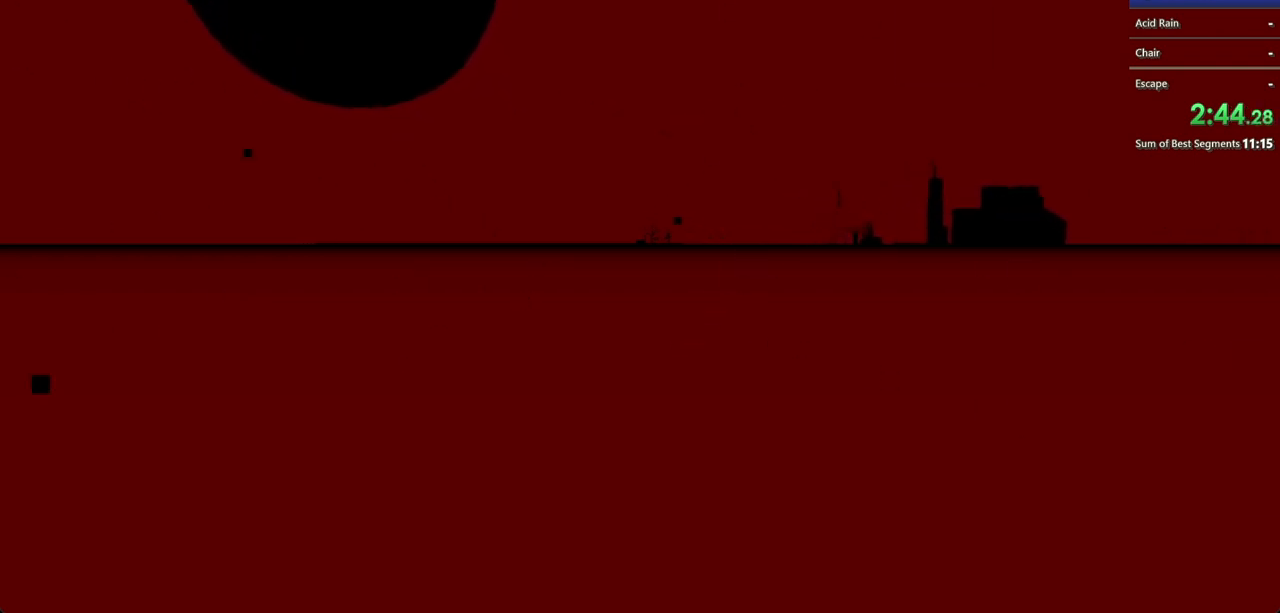
{"keys": ["shift", "w"], "mouse": [], "events": []}
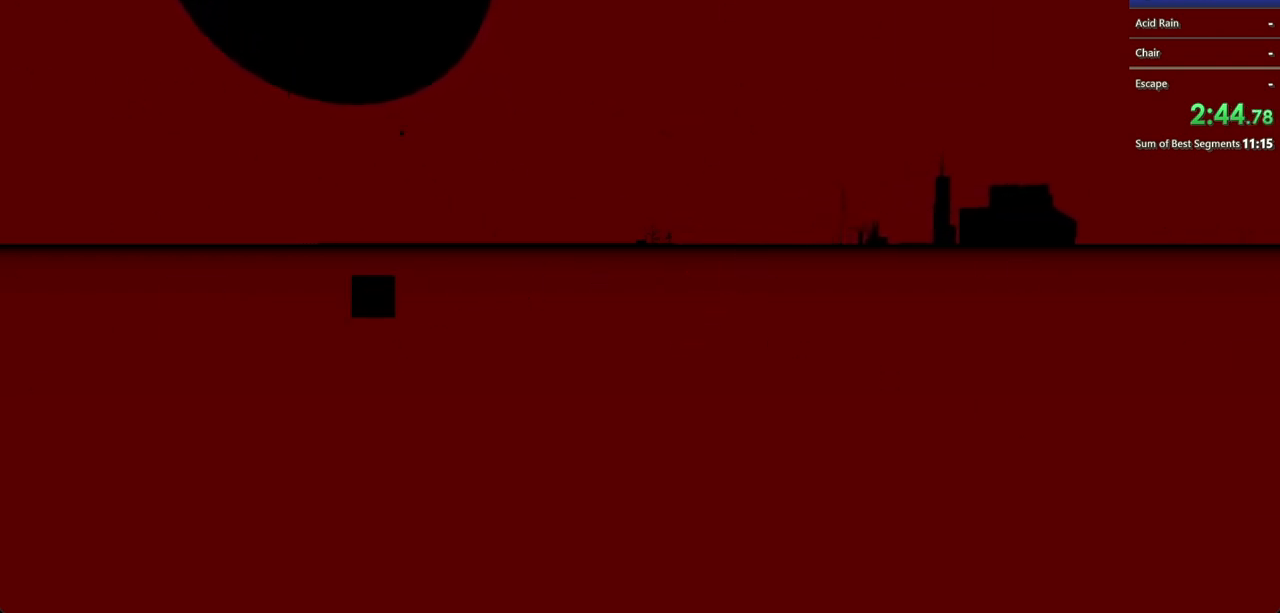
{"keys": ["shift", "w"], "mouse": [], "events": []}
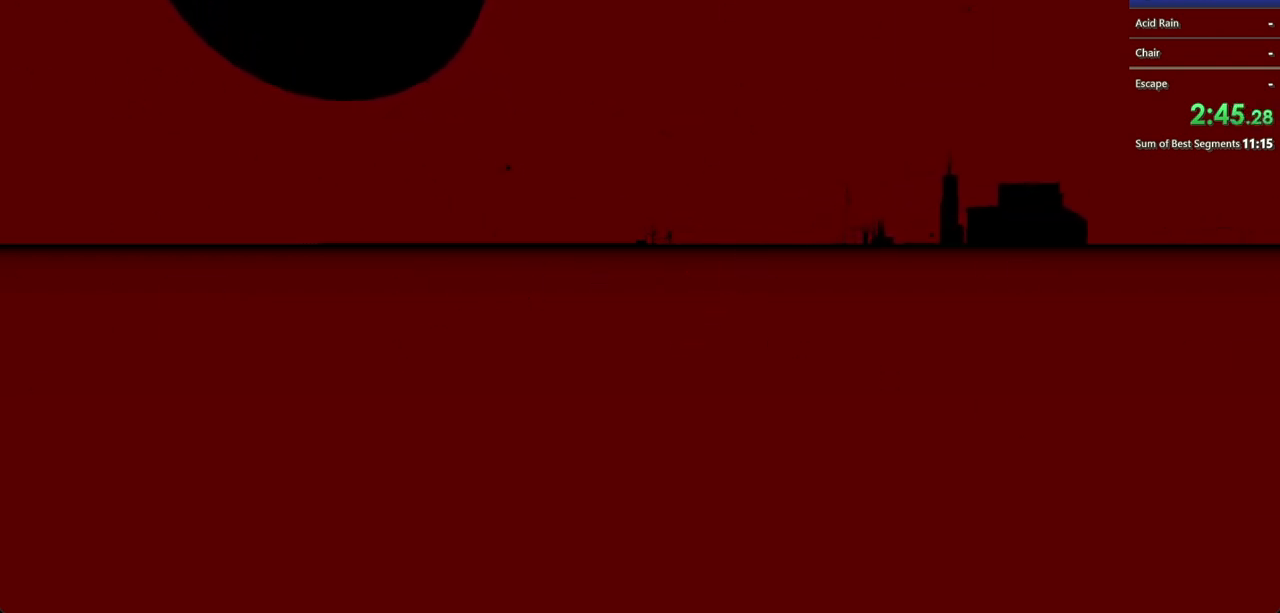
{"keys": ["shift", "w"], "mouse": [], "events": []}
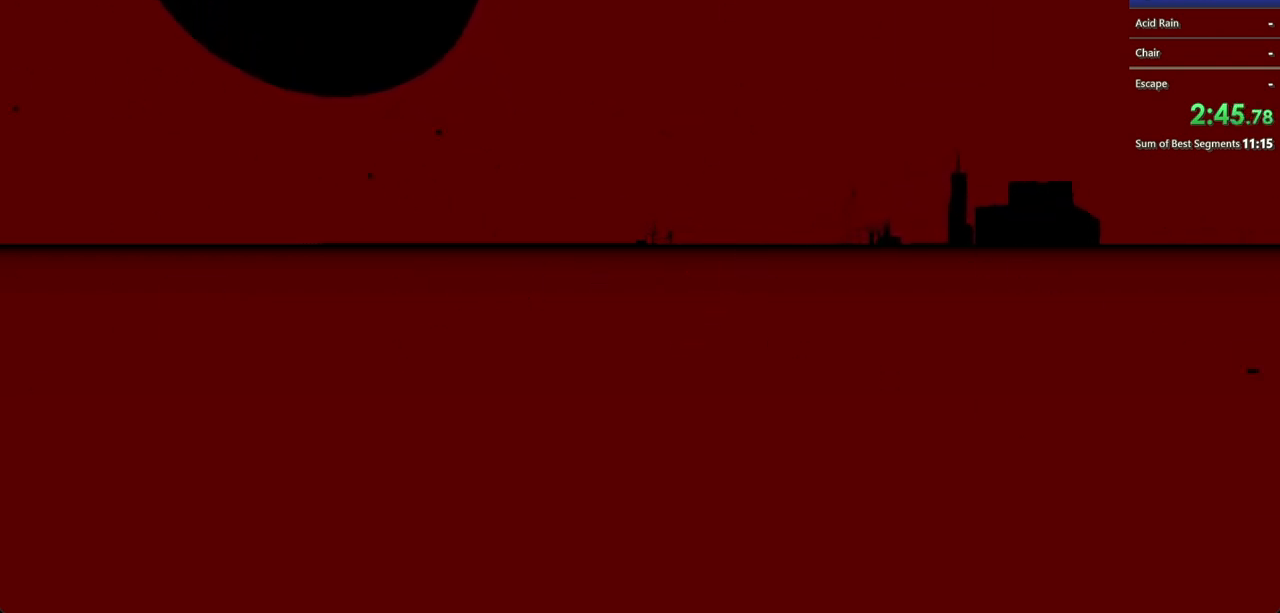
{"keys": ["shift", "w"], "mouse": [], "events": []}
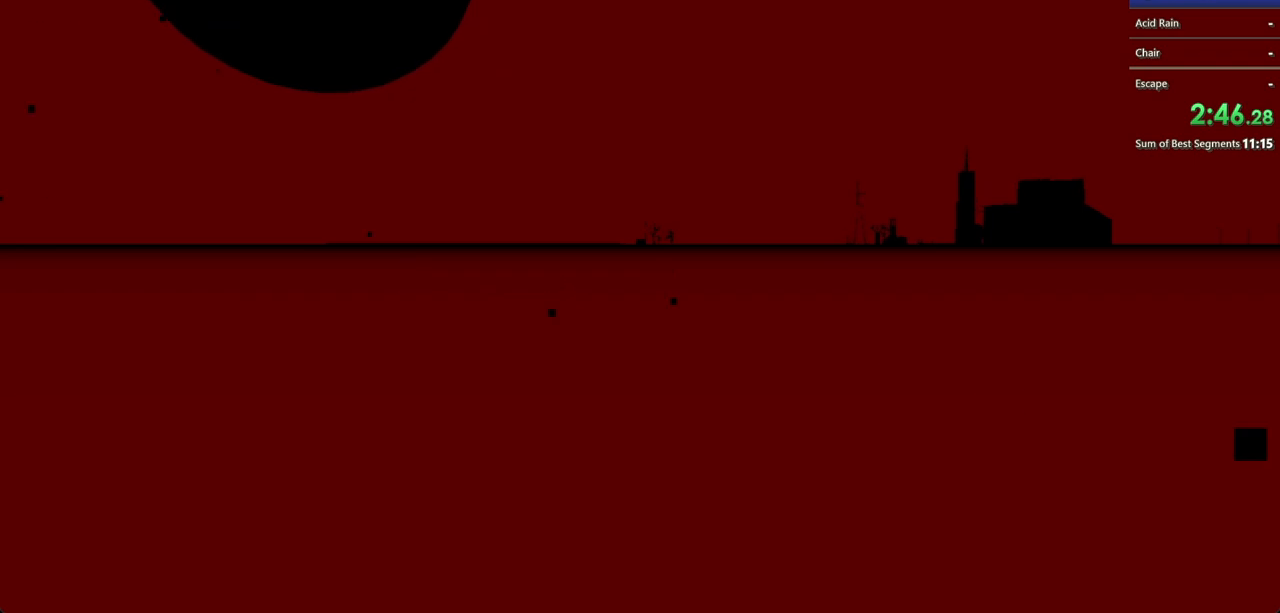
{"keys": ["shift", "w"], "mouse": [], "events": []}
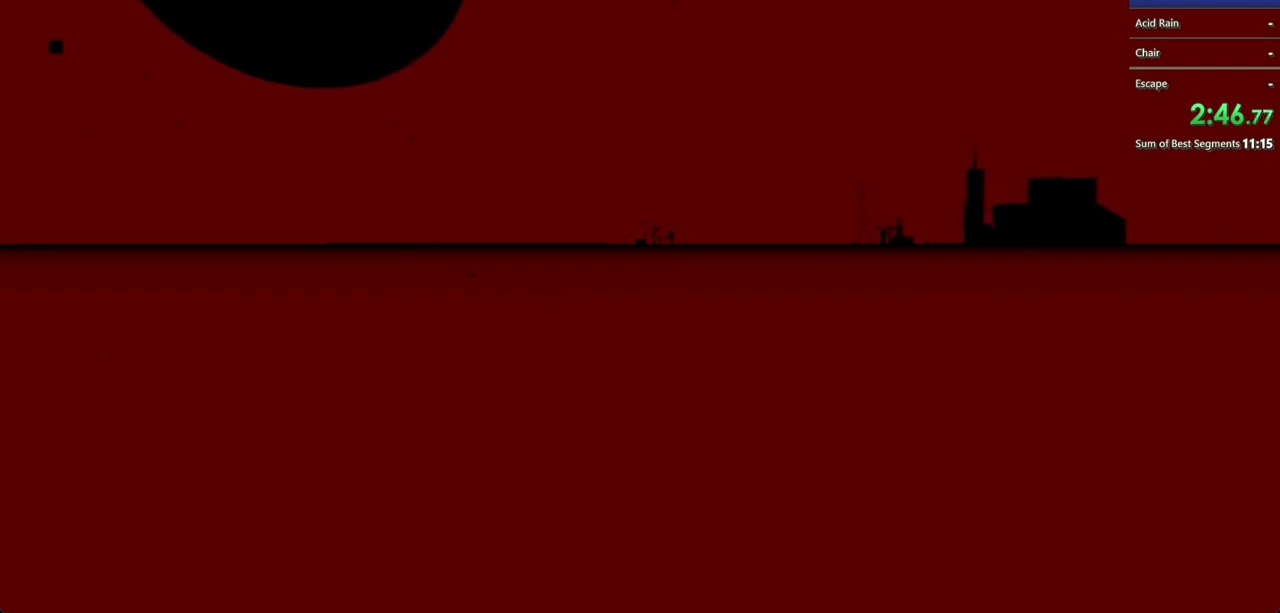
{"keys": ["shift", "w"], "mouse": ["left"], "events": [[100, "mouse_left", "down"]]}